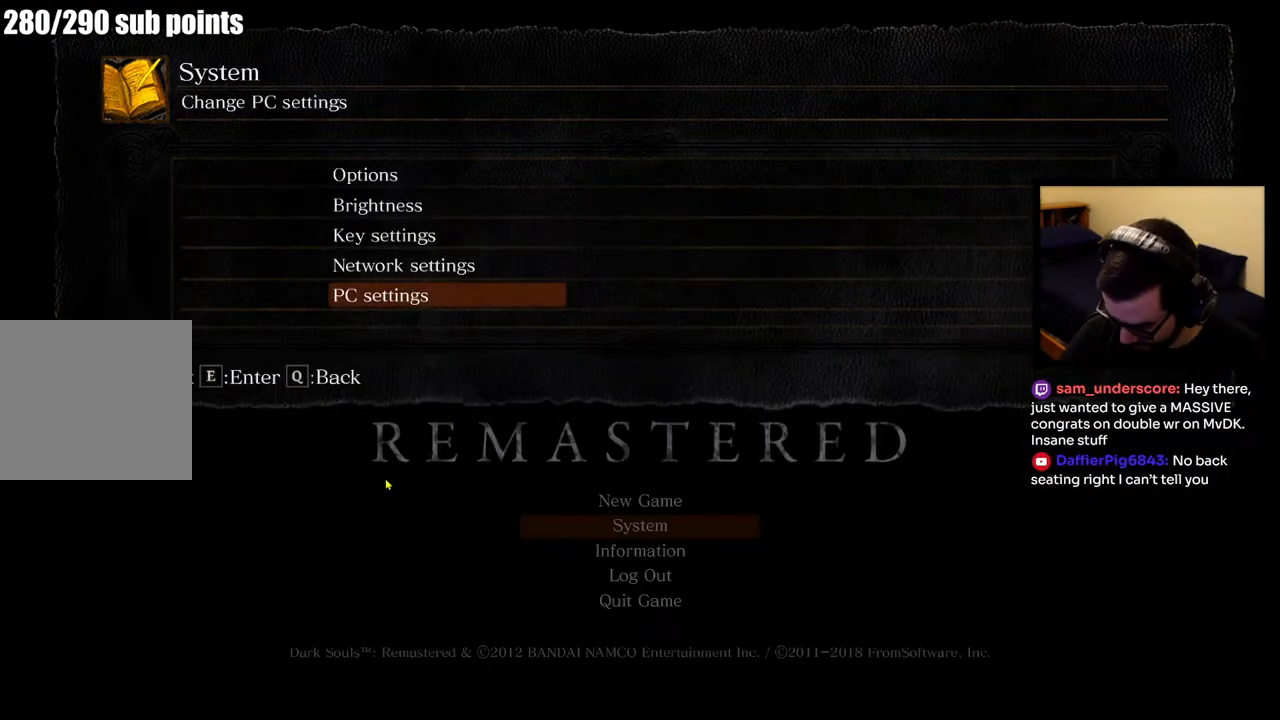
Gameplay with a controller (PlayStation layout); each line is a JSON object with the inputs held at the frame after it. "events" lists button and stick changes between this image and that frame as [ms after this image, input, new state], when the widget could be followed in between. Not read: L2 R1 R2.
{"buttons": ["CIRCLE"], "left_stick": "center", "right_stick": "center", "events": [[500, "CIRCLE", "down"]]}
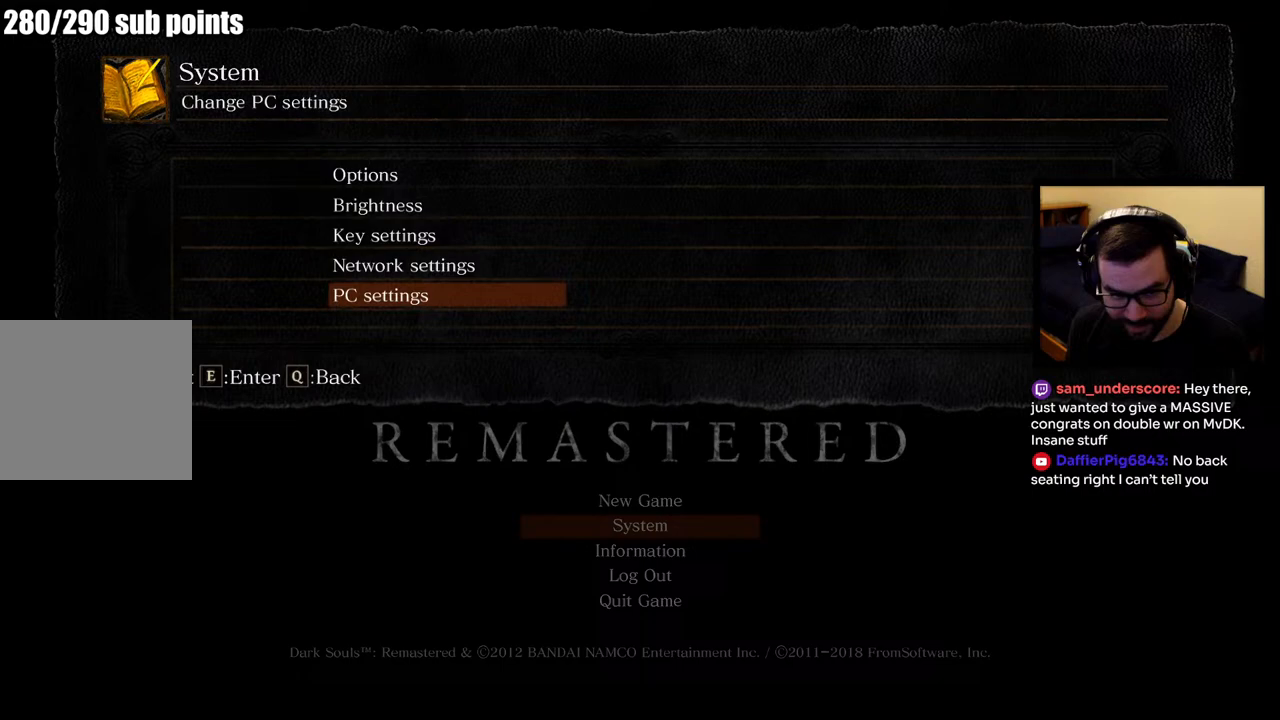
{"buttons": [], "left_stick": "center", "right_stick": "center", "events": [[50, "CIRCLE", "up"]]}
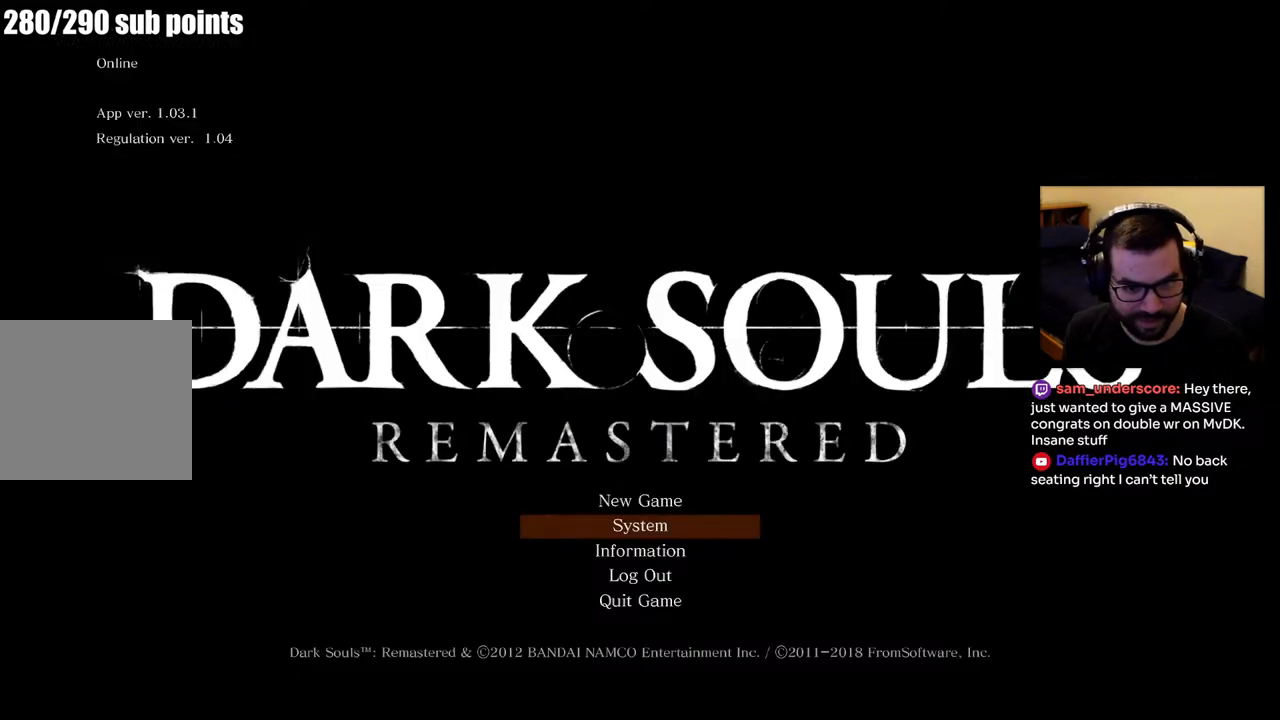
{"buttons": [], "left_stick": "center", "right_stick": "center", "events": [[200, "DPAD_DOWN", "down"], [283, "DPAD_DOWN", "up"], [333, "DPAD_DOWN", "down"], [450, "DPAD_DOWN", "up"]]}
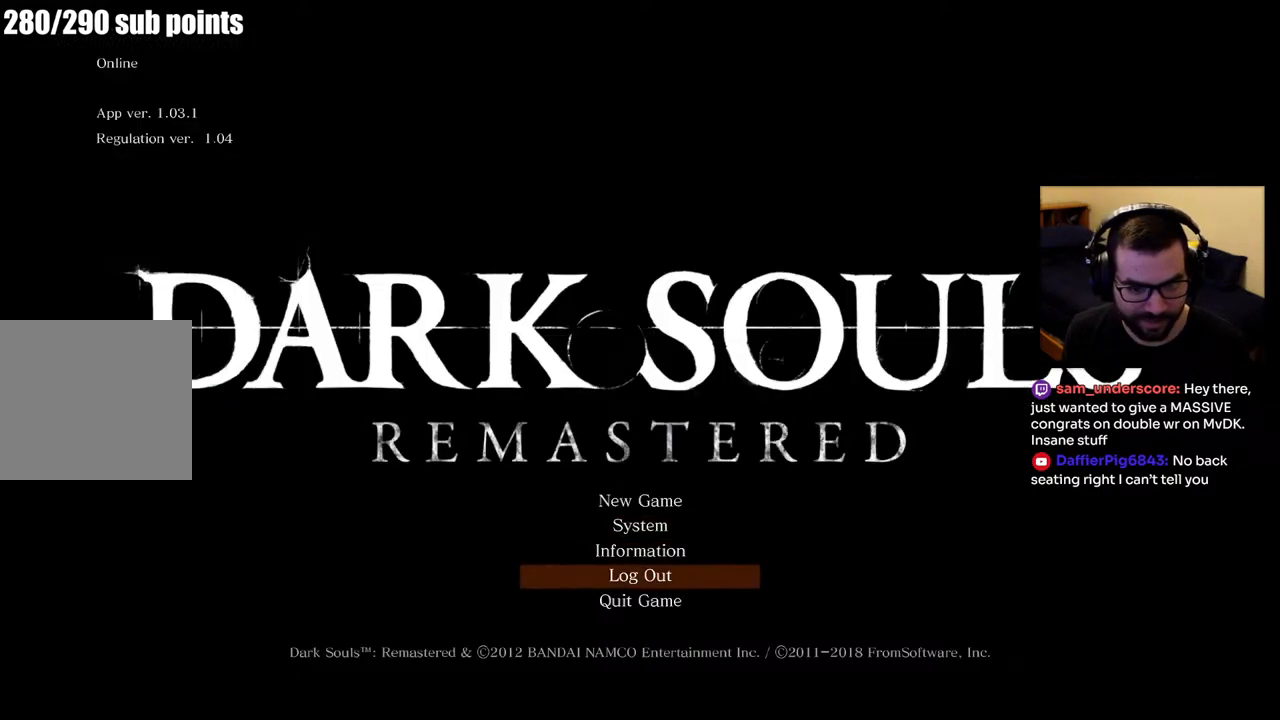
{"buttons": [], "left_stick": "center", "right_stick": "center", "events": [[117, "DPAD_UP", "down"], [167, "DPAD_UP", "up"], [233, "DPAD_UP", "down"], [317, "DPAD_UP", "up"], [367, "DPAD_UP", "down"], [483, "DPAD_UP", "up"]]}
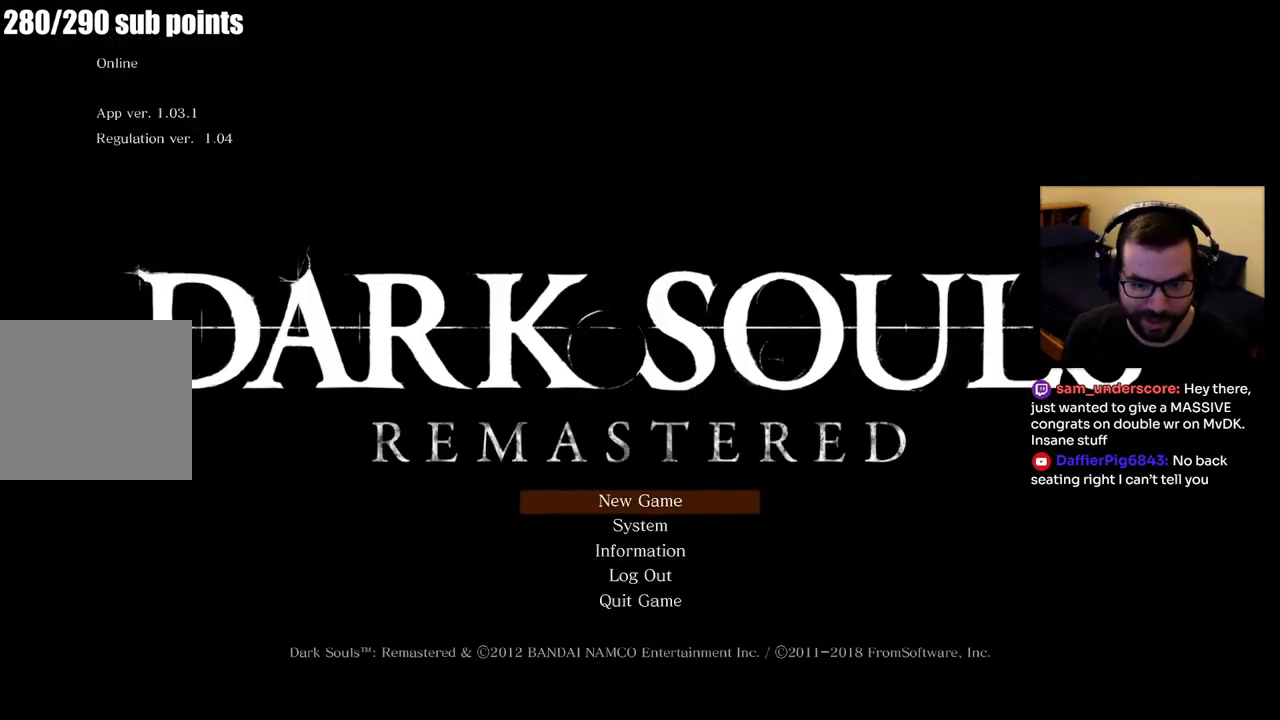
{"buttons": [], "left_stick": "center", "right_stick": "center", "events": []}
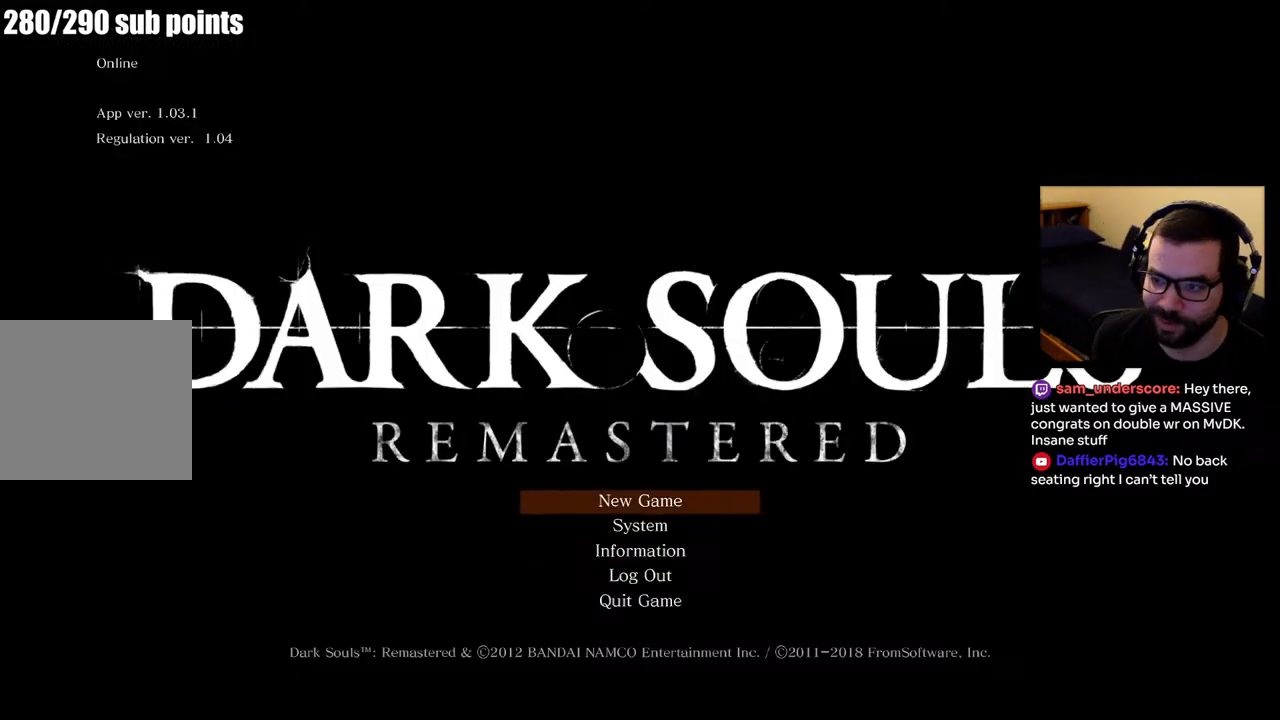
{"buttons": ["DPAD_DOWN"], "left_stick": "center", "right_stick": "center", "events": [[483, "DPAD_DOWN", "down"]]}
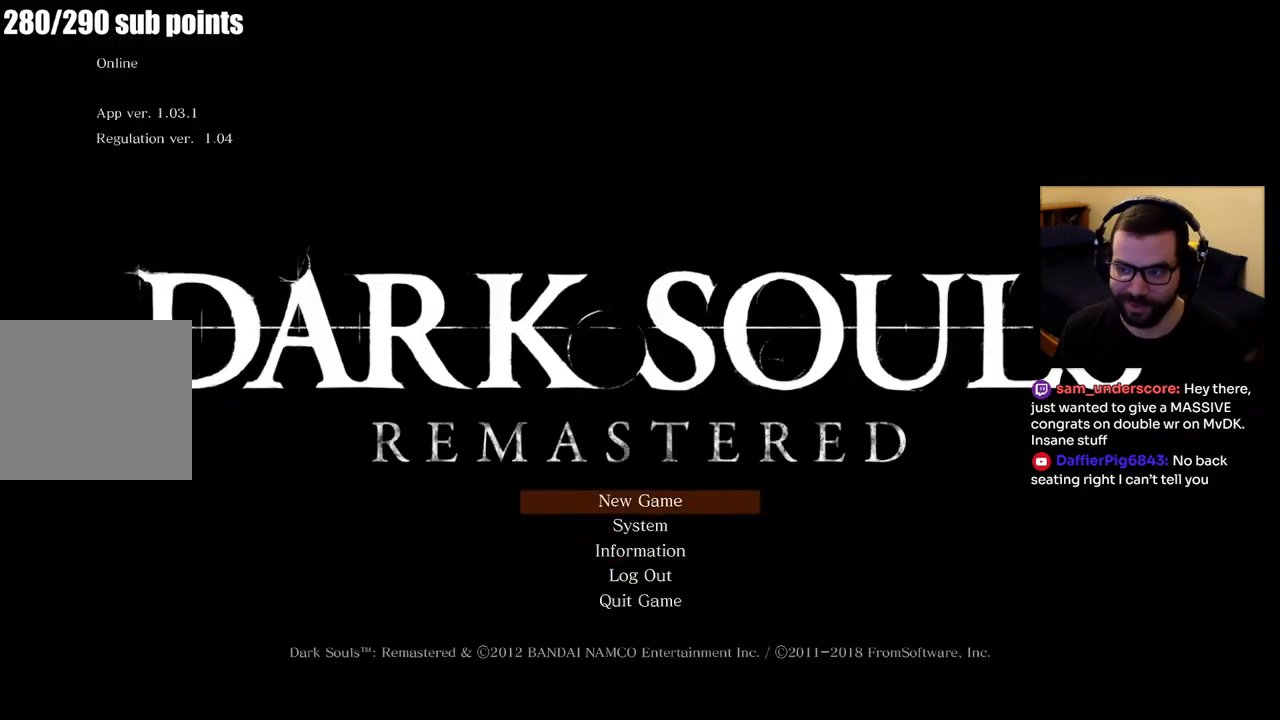
{"buttons": [], "left_stick": "center", "right_stick": "center", "events": [[33, "DPAD_DOWN", "up"], [117, "DPAD_DOWN", "down"], [200, "DPAD_DOWN", "up"], [250, "DPAD_DOWN", "down"], [367, "DPAD_DOWN", "up"]]}